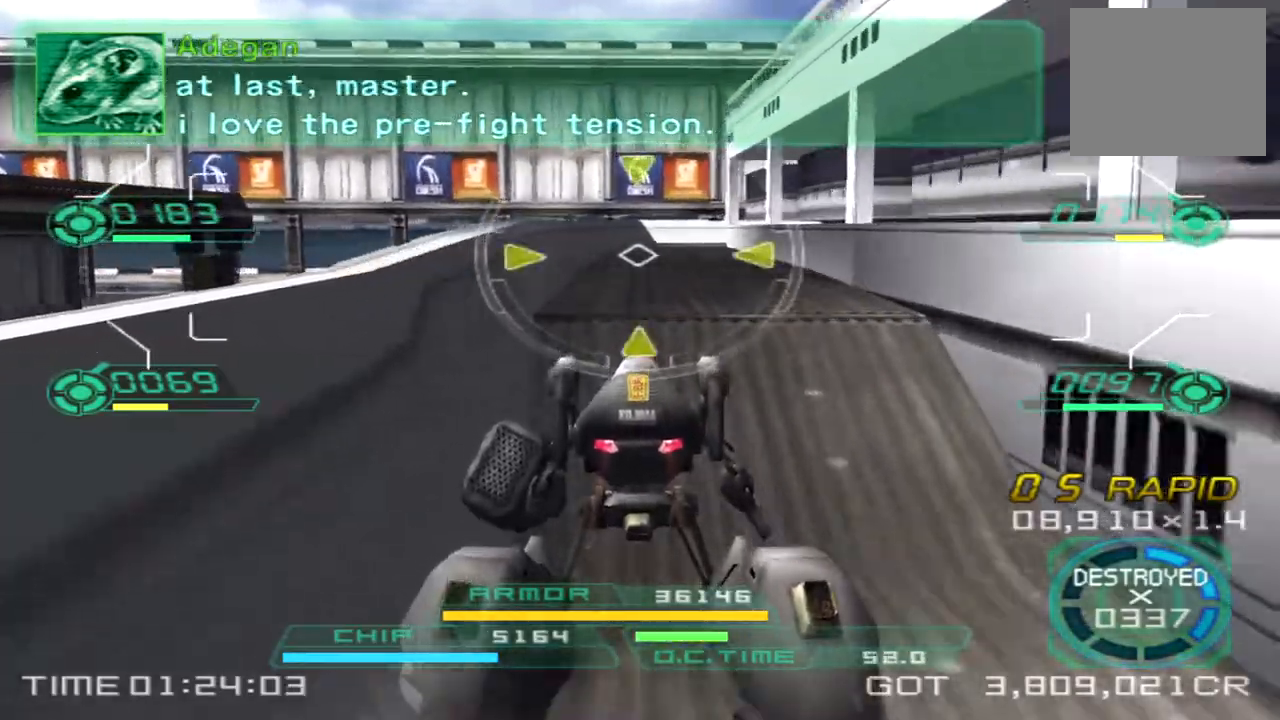
Gameplay with a controller (PlayStation layout); each line is a JSON object with the inputs held at the frame after it. "events" lists button and stick changes between this image and that frame as [ms after this image, input, new state], when the widget could be followed in between. Not read: R1 R3.
{"buttons": ["CROSS"], "left_stick": "up-right", "right_stick": "center", "events": [[17, "right_stick", "right"], [217, "right_stick", "center"], [450, "left_stick", "up-right"], [500, "CROSS", "down"]]}
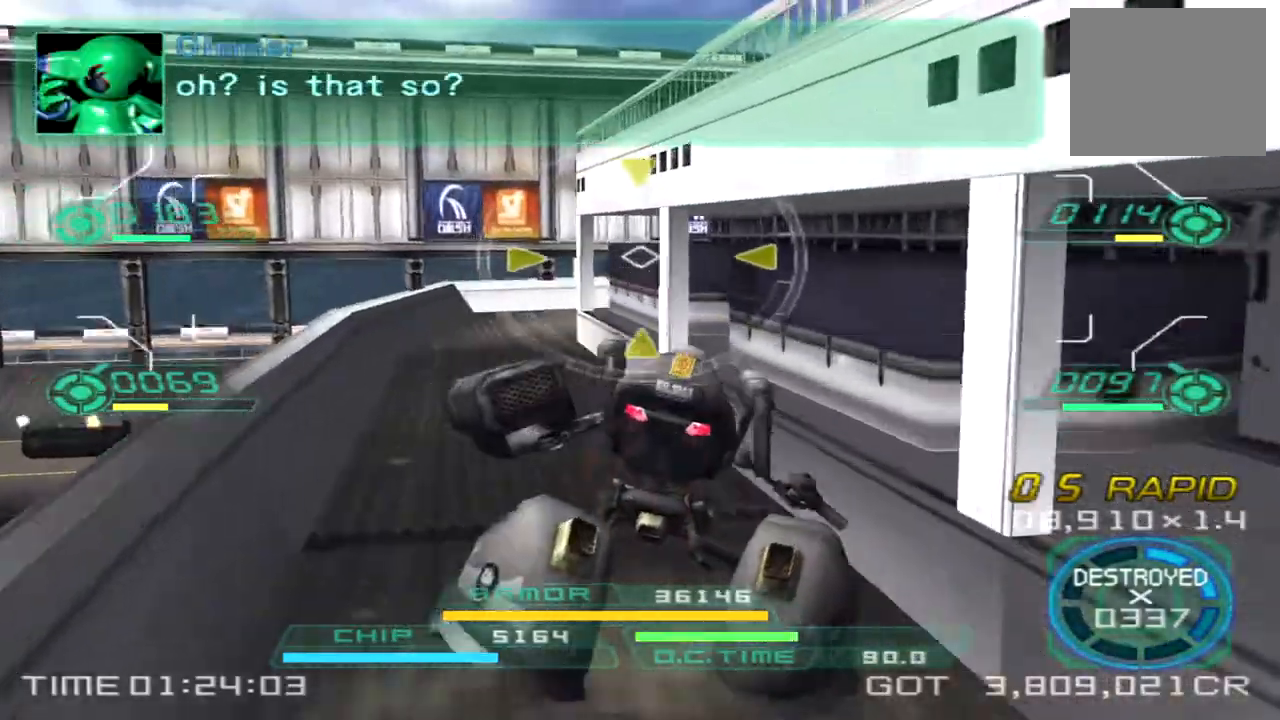
{"buttons": ["CROSS"], "left_stick": "right", "right_stick": "center", "events": [[167, "left_stick", "right"]]}
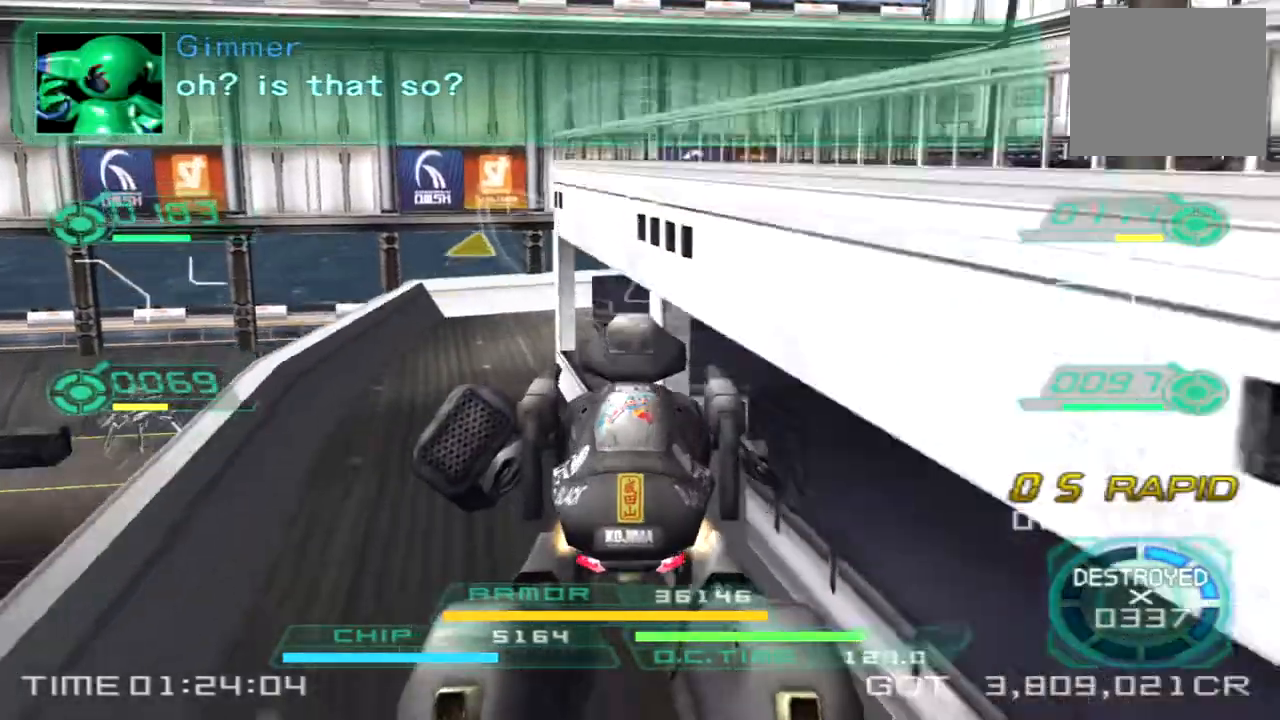
{"buttons": [], "left_stick": "right", "right_stick": "center", "events": [[283, "CIRCLE", "down"], [433, "CROSS", "up"], [450, "CIRCLE", "up"]]}
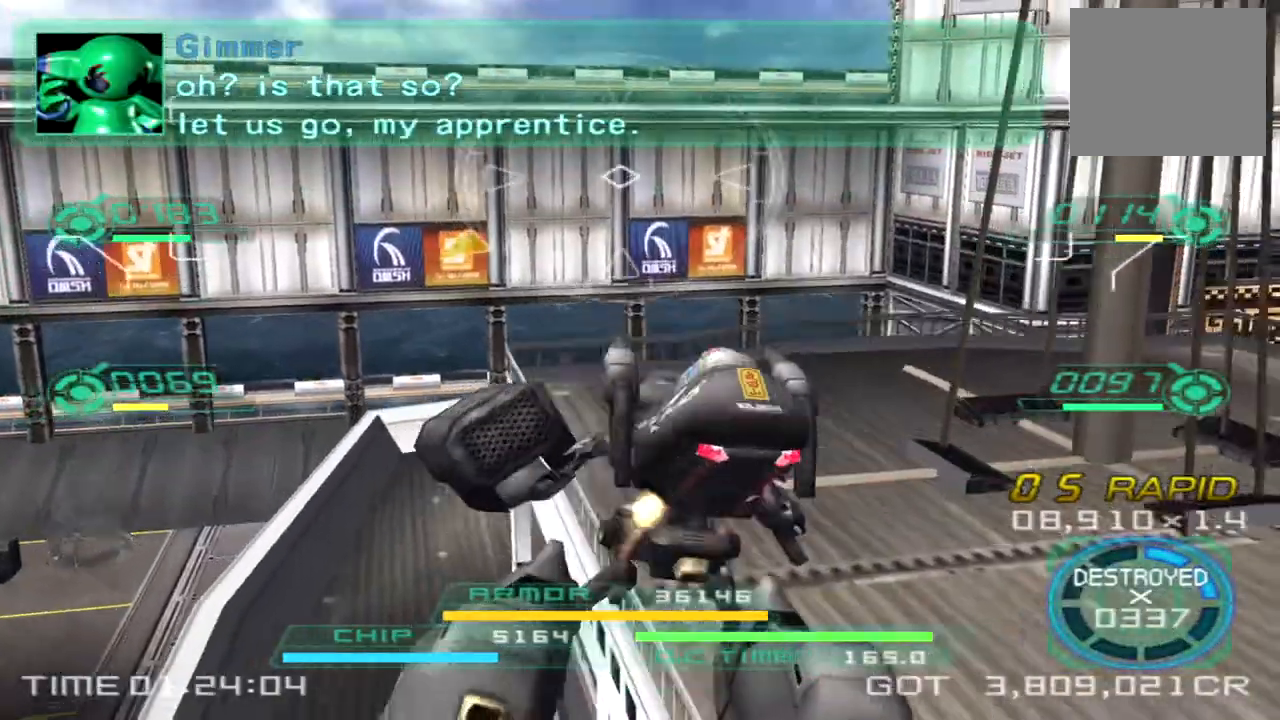
{"buttons": [], "left_stick": "right", "right_stick": "left", "events": [[167, "right_stick", "left"]]}
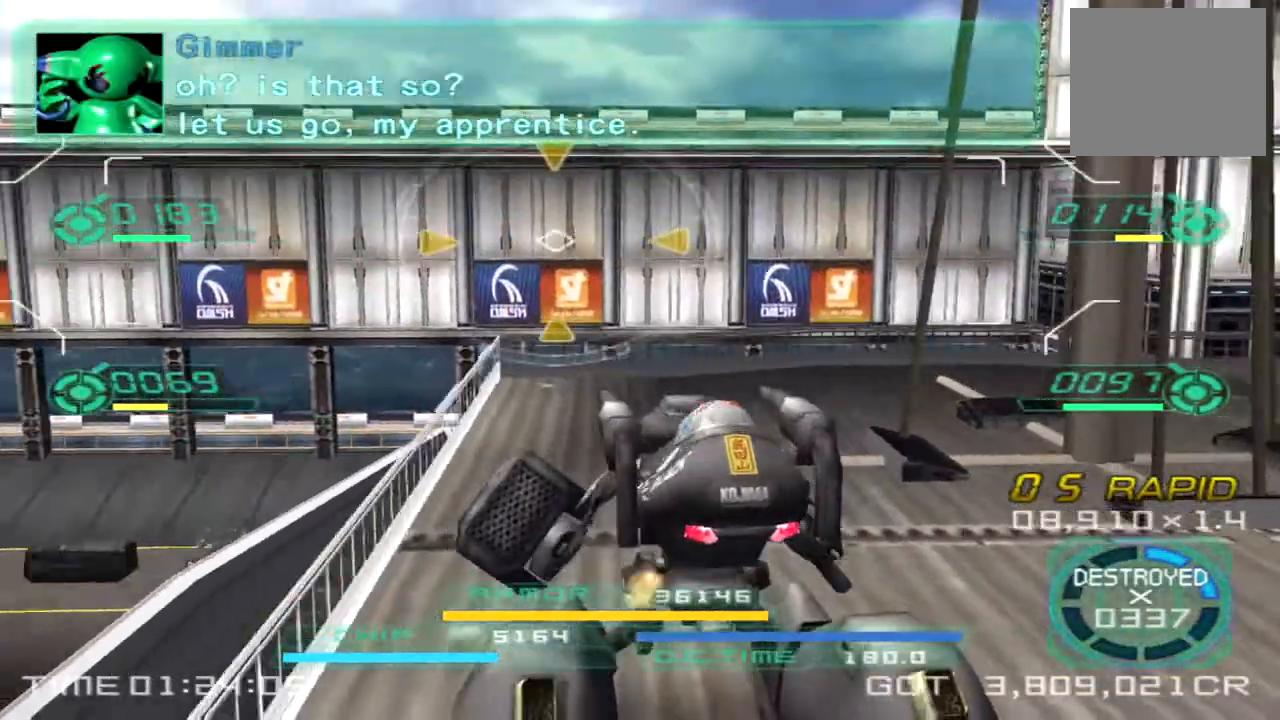
{"buttons": [], "left_stick": "down-right", "right_stick": "left", "events": [[100, "right_stick", "down-left"], [233, "left_stick", "down-right"], [367, "right_stick", "left"]]}
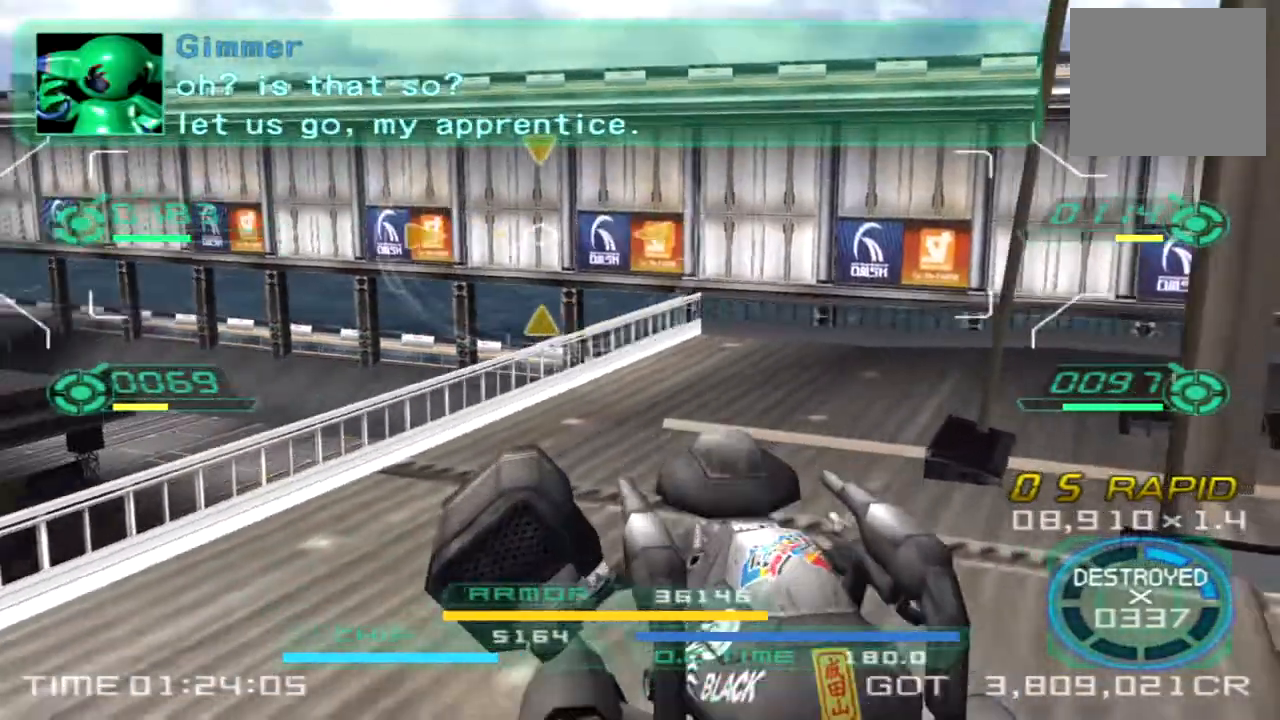
{"buttons": [], "left_stick": "down-right", "right_stick": "left", "events": [[67, "TRIANGLE", "down"], [167, "TRIANGLE", "up"]]}
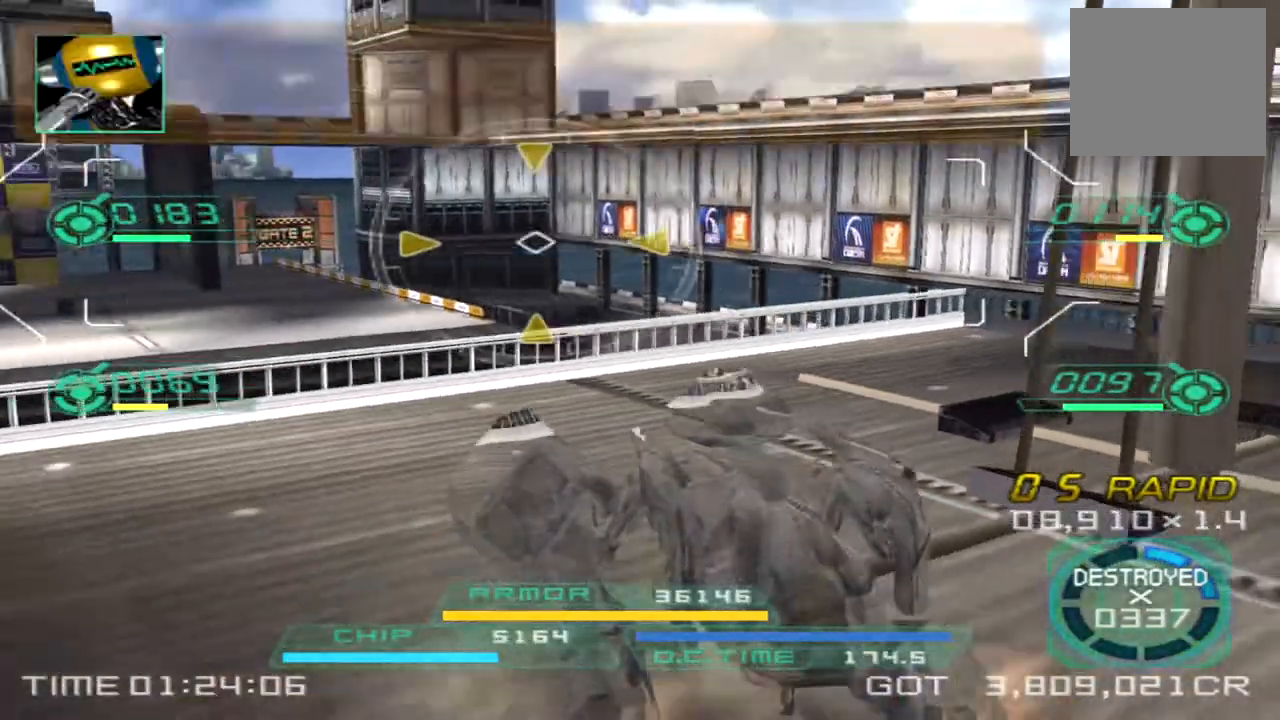
{"buttons": [], "left_stick": "left", "right_stick": "center", "events": [[317, "left_stick", "up-right"], [367, "right_stick", "center"], [400, "left_stick", "up-left"], [467, "left_stick", "left"]]}
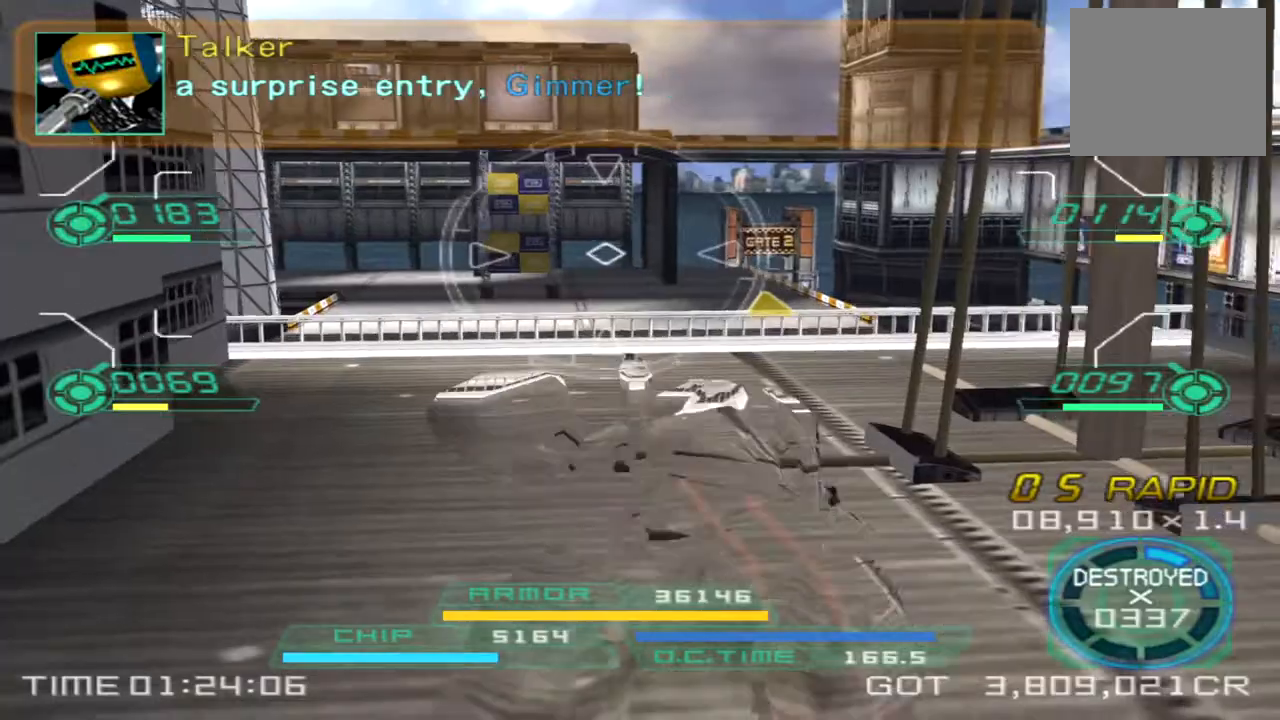
{"buttons": ["CROSS"], "left_stick": "up", "right_stick": "center", "events": [[150, "left_stick", "down"], [233, "left_stick", "right"], [300, "left_stick", "up"], [383, "CROSS", "down"]]}
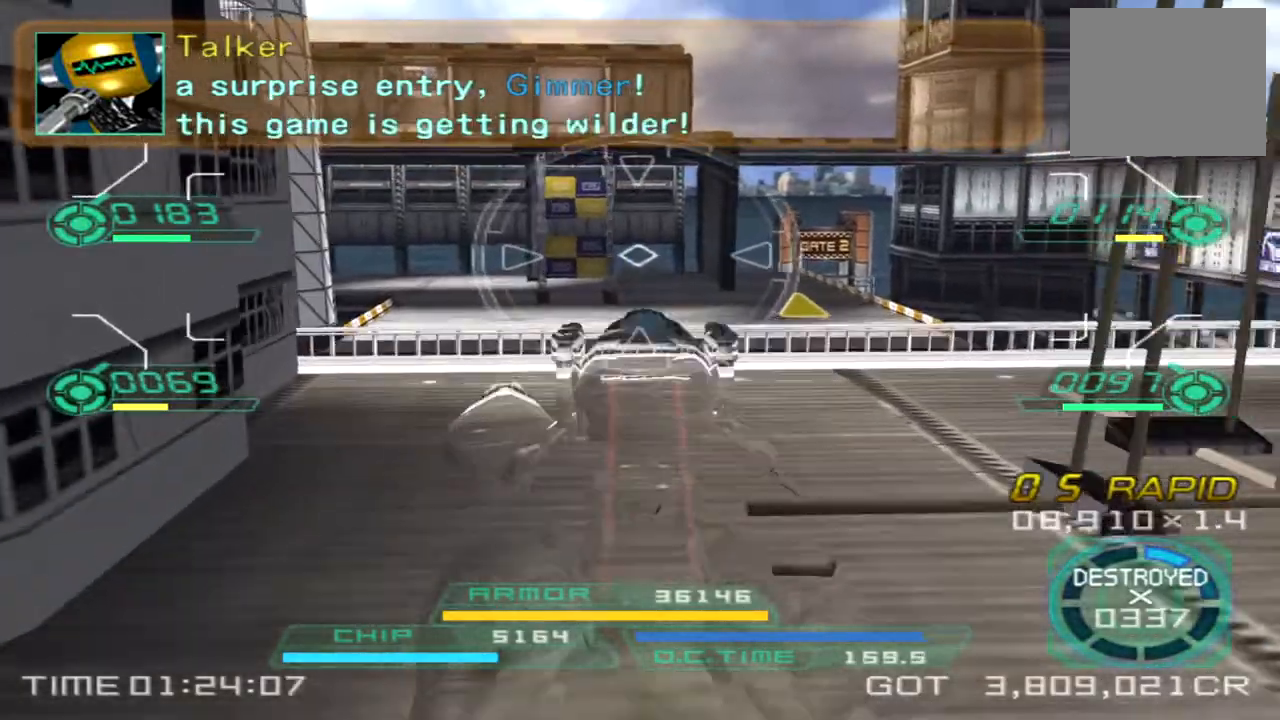
{"buttons": ["CROSS"], "left_stick": "up", "right_stick": "center", "events": []}
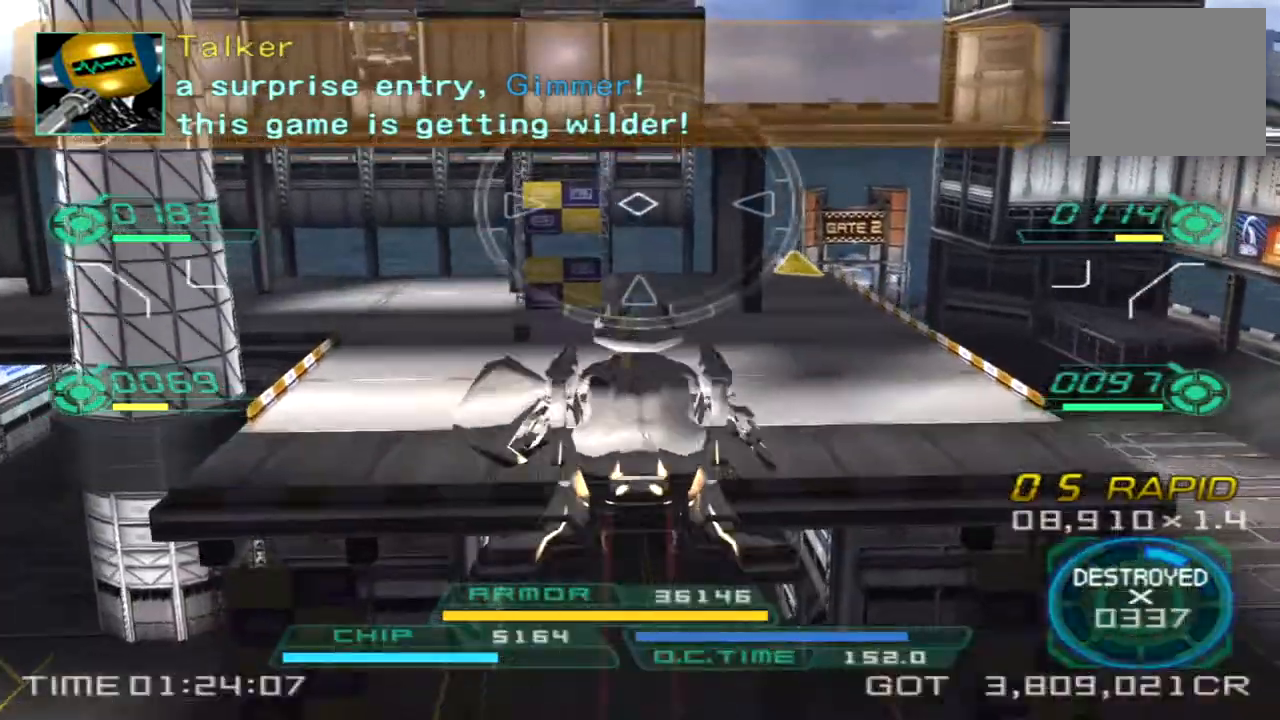
{"buttons": ["CIRCLE"], "left_stick": "up", "right_stick": "center", "events": [[450, "CIRCLE", "down"], [483, "CROSS", "up"]]}
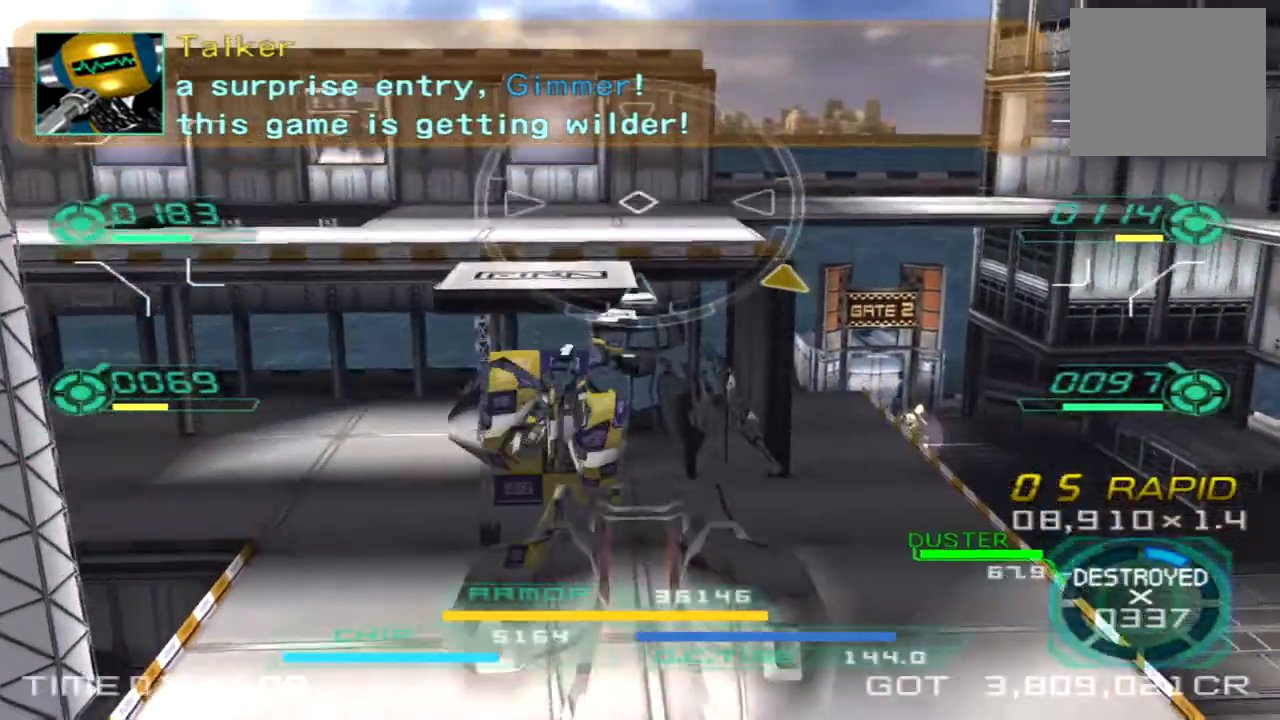
{"buttons": [], "left_stick": "up", "right_stick": "left", "events": [[100, "CIRCLE", "up"], [117, "right_stick", "left"]]}
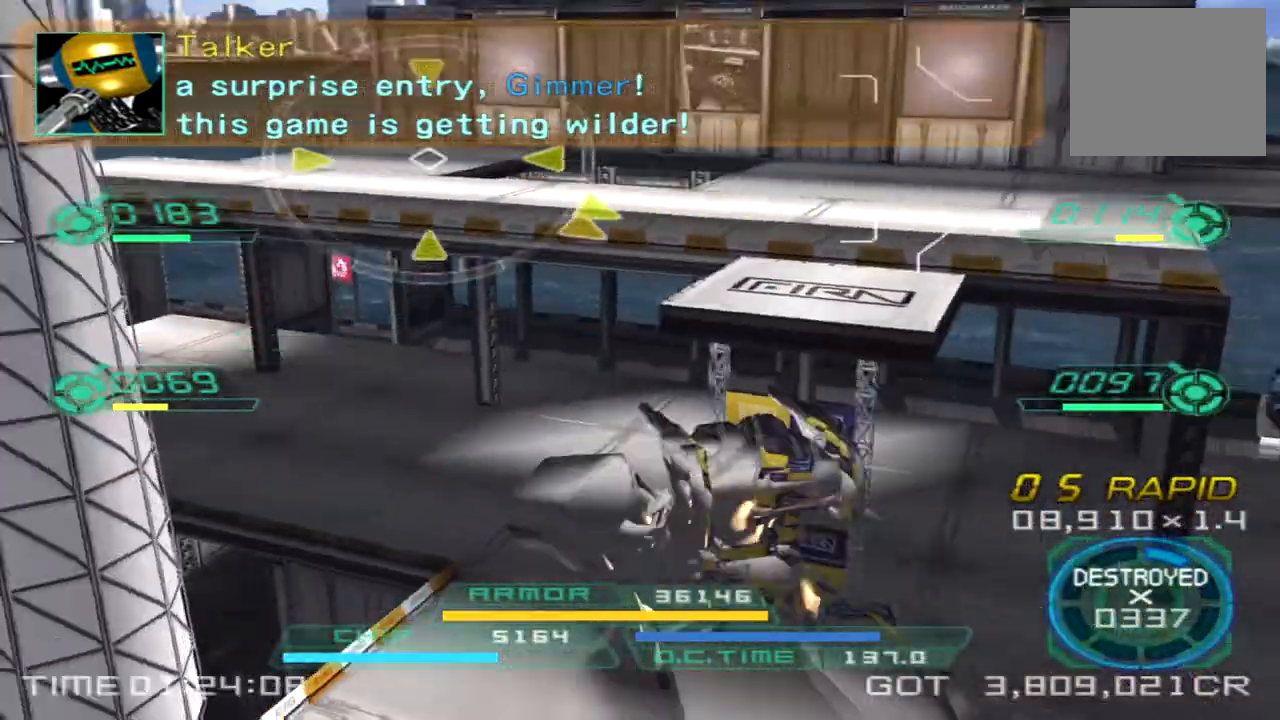
{"buttons": [], "left_stick": "up-right", "right_stick": "center", "events": [[200, "right_stick", "center"], [267, "left_stick", "up-right"]]}
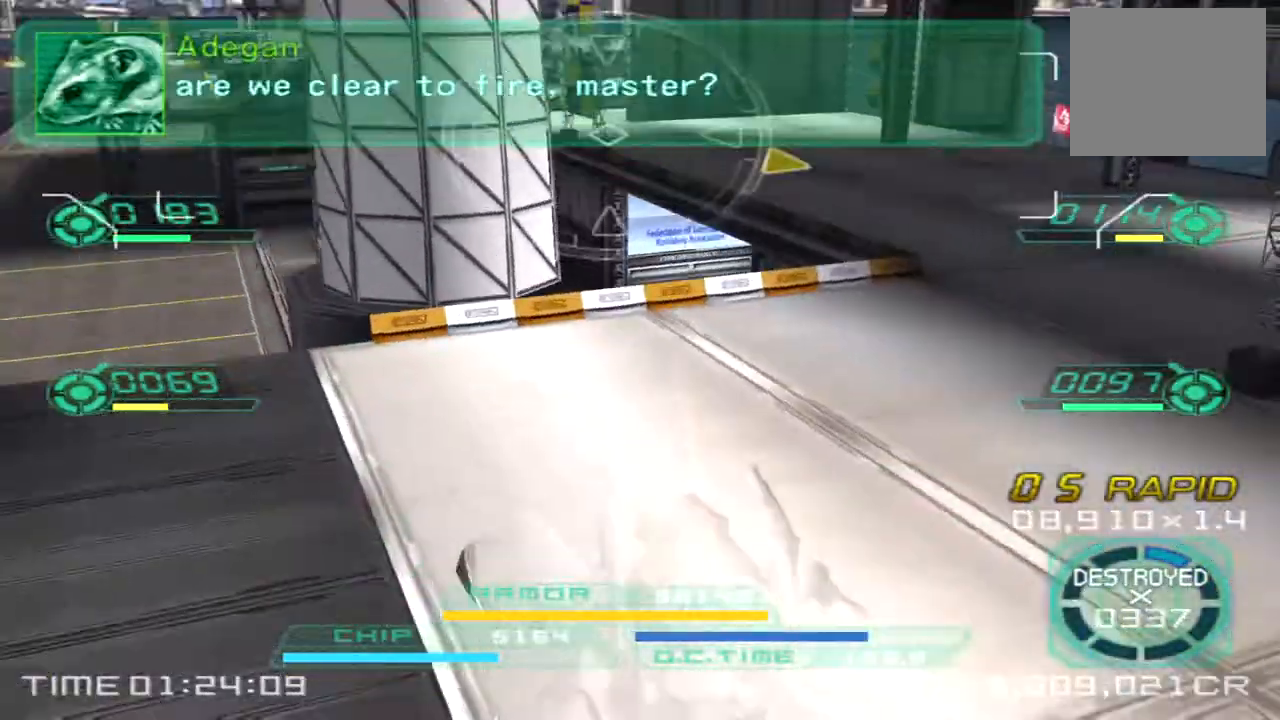
{"buttons": [], "left_stick": "up-right", "right_stick": "center", "events": []}
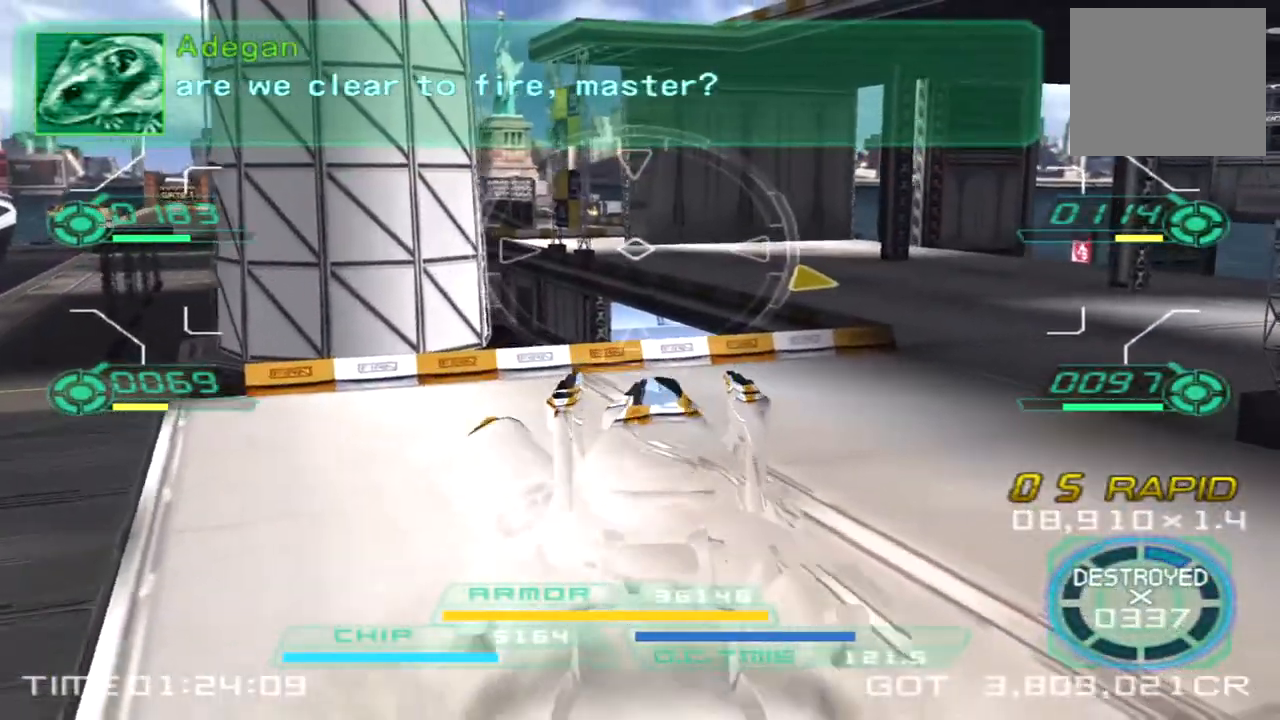
{"buttons": [], "left_stick": "up-right", "right_stick": "center", "events": [[367, "TRIANGLE", "down"], [483, "TRIANGLE", "up"]]}
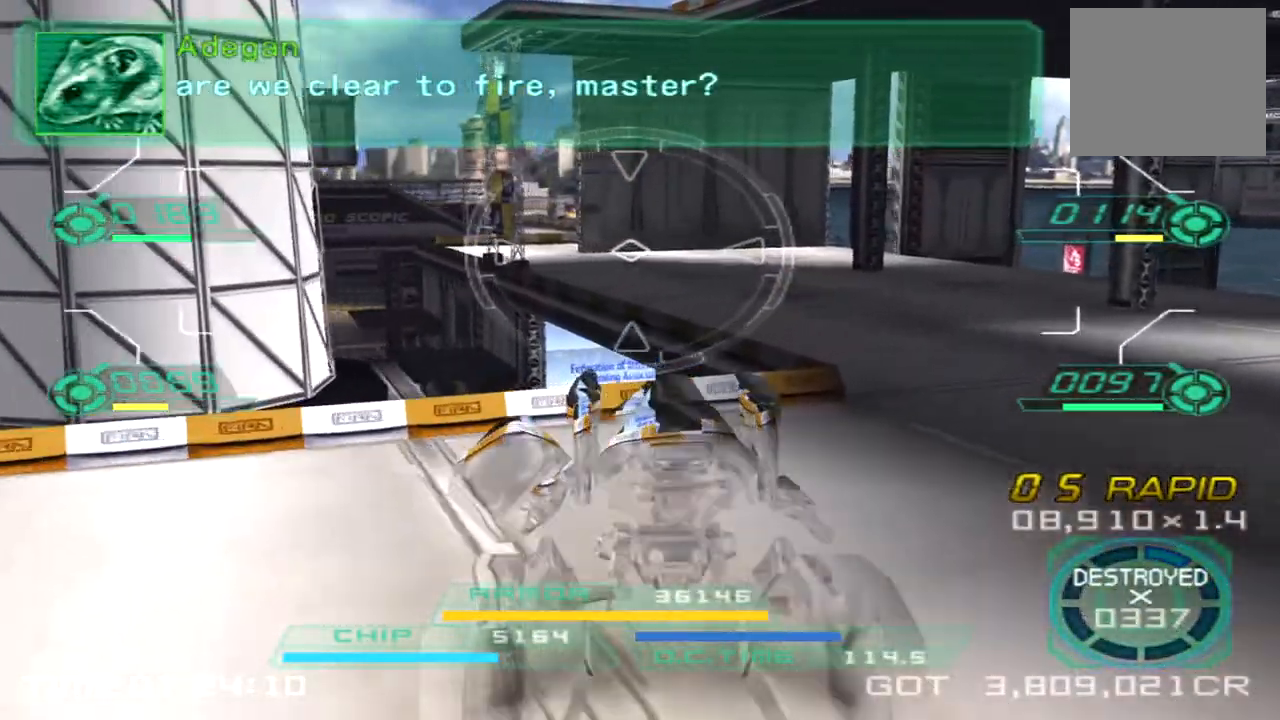
{"buttons": [], "left_stick": "up-right", "right_stick": "center", "events": []}
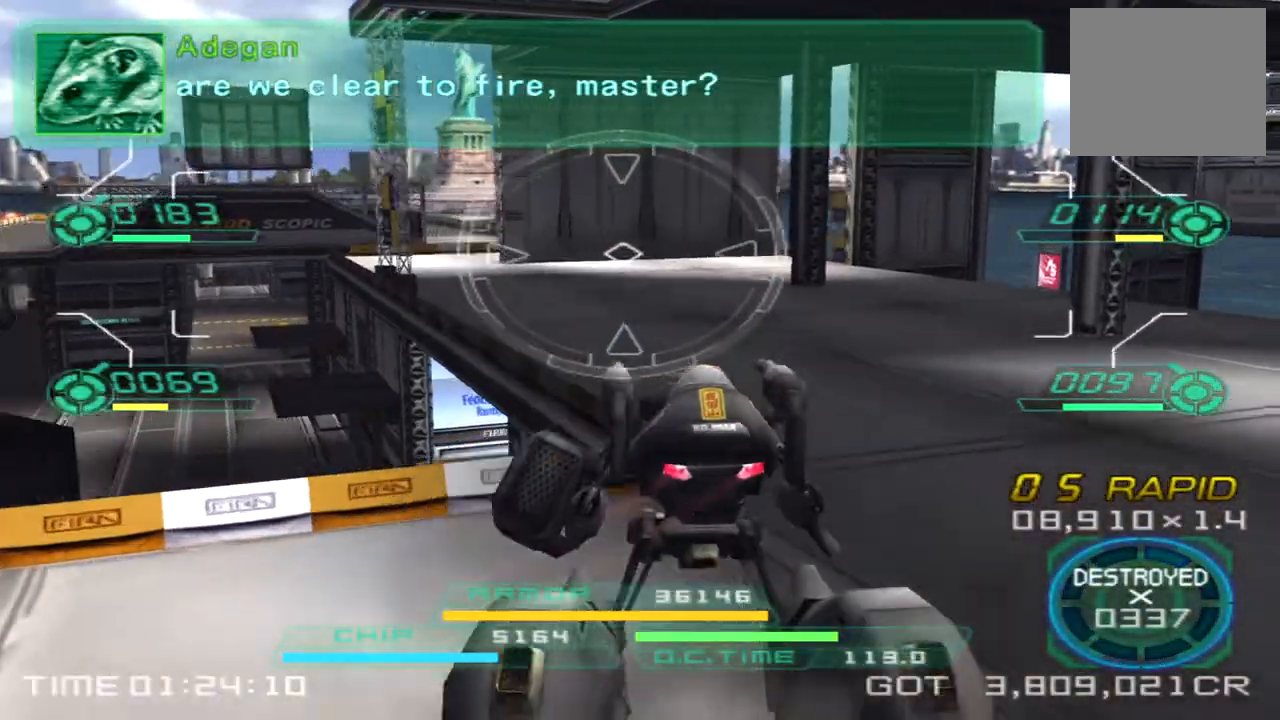
{"buttons": [], "left_stick": "up-left", "right_stick": "right", "events": [[17, "right_stick", "right"], [383, "left_stick", "up"], [483, "left_stick", "up-left"]]}
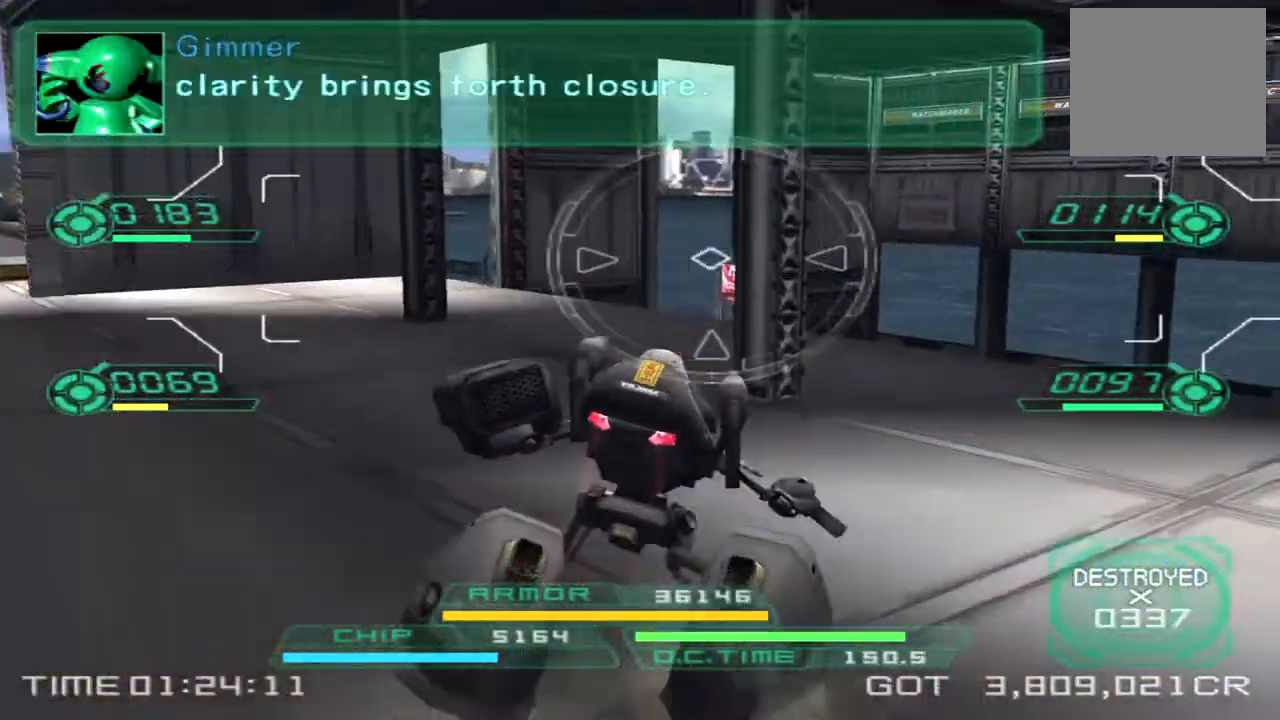
{"buttons": ["TRIANGLE"], "left_stick": "left", "right_stick": "left", "events": [[183, "left_stick", "left"], [200, "right_stick", "center"], [400, "right_stick", "left"], [417, "TRIANGLE", "down"]]}
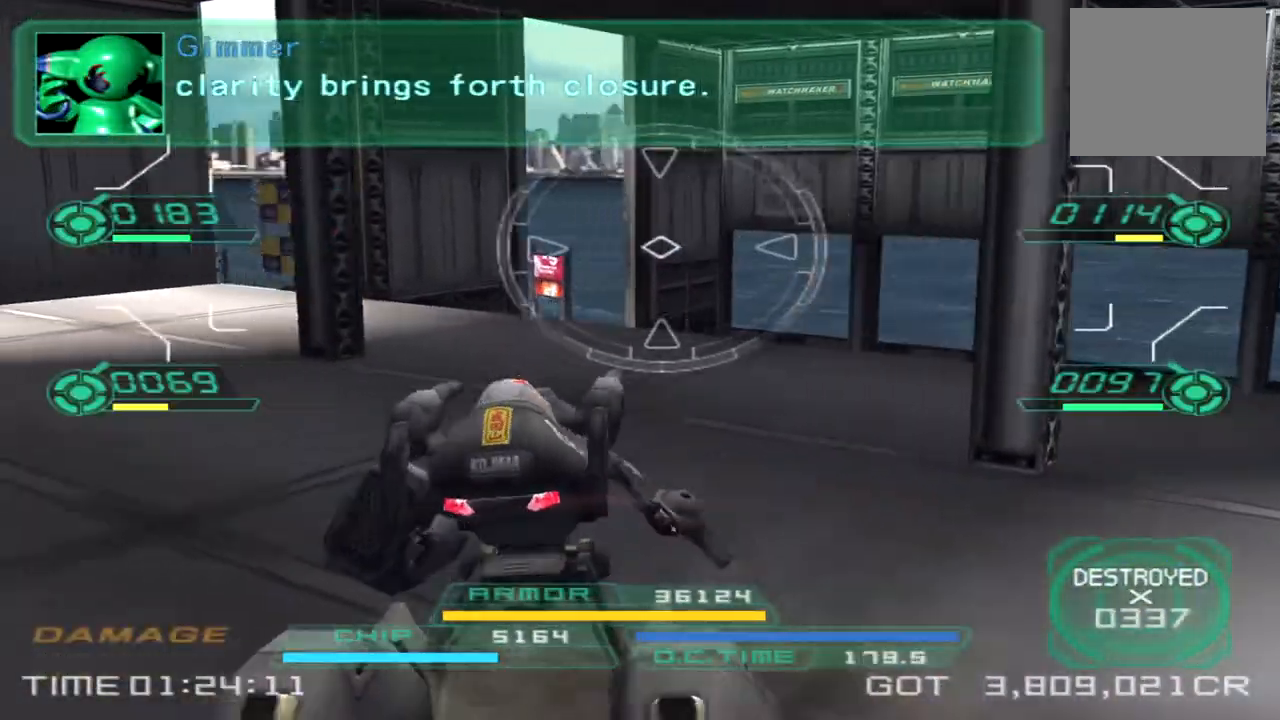
{"buttons": [], "left_stick": "up-left", "right_stick": "center", "events": [[50, "TRIANGLE", "up"], [267, "left_stick", "up-left"], [317, "right_stick", "center"]]}
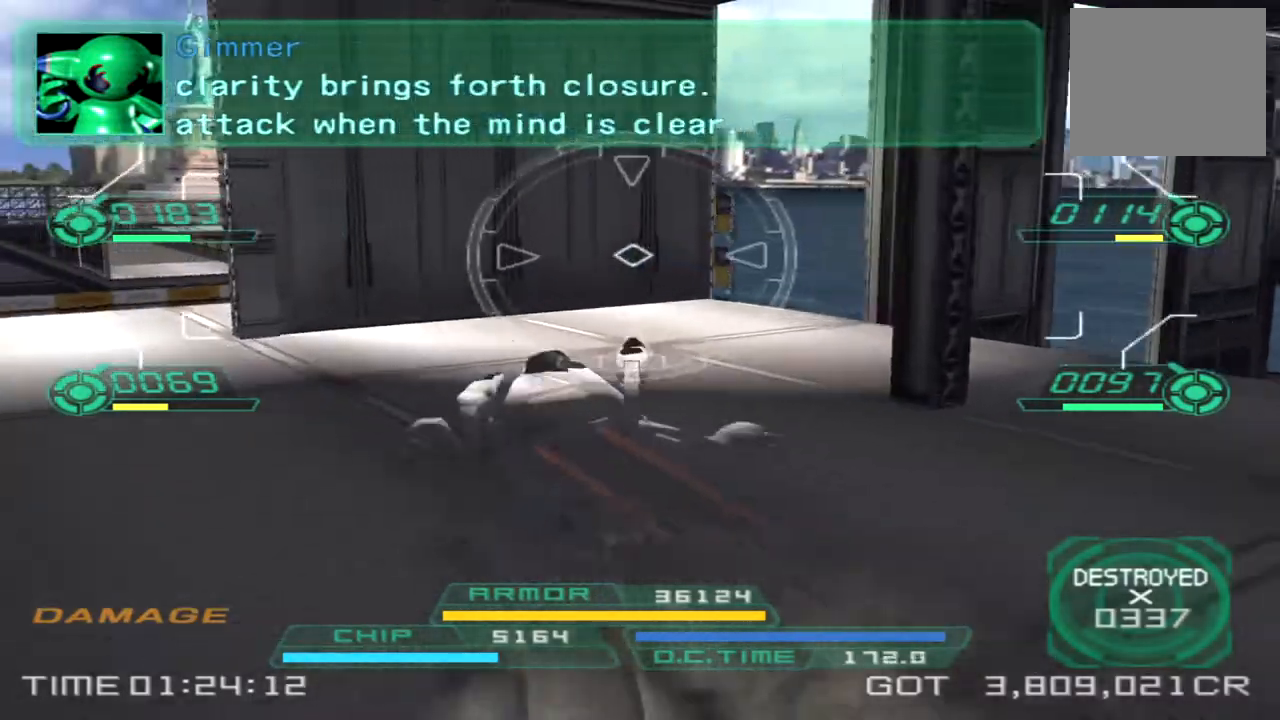
{"buttons": [], "left_stick": "left", "right_stick": "right", "events": [[117, "left_stick", "left"], [400, "right_stick", "right"]]}
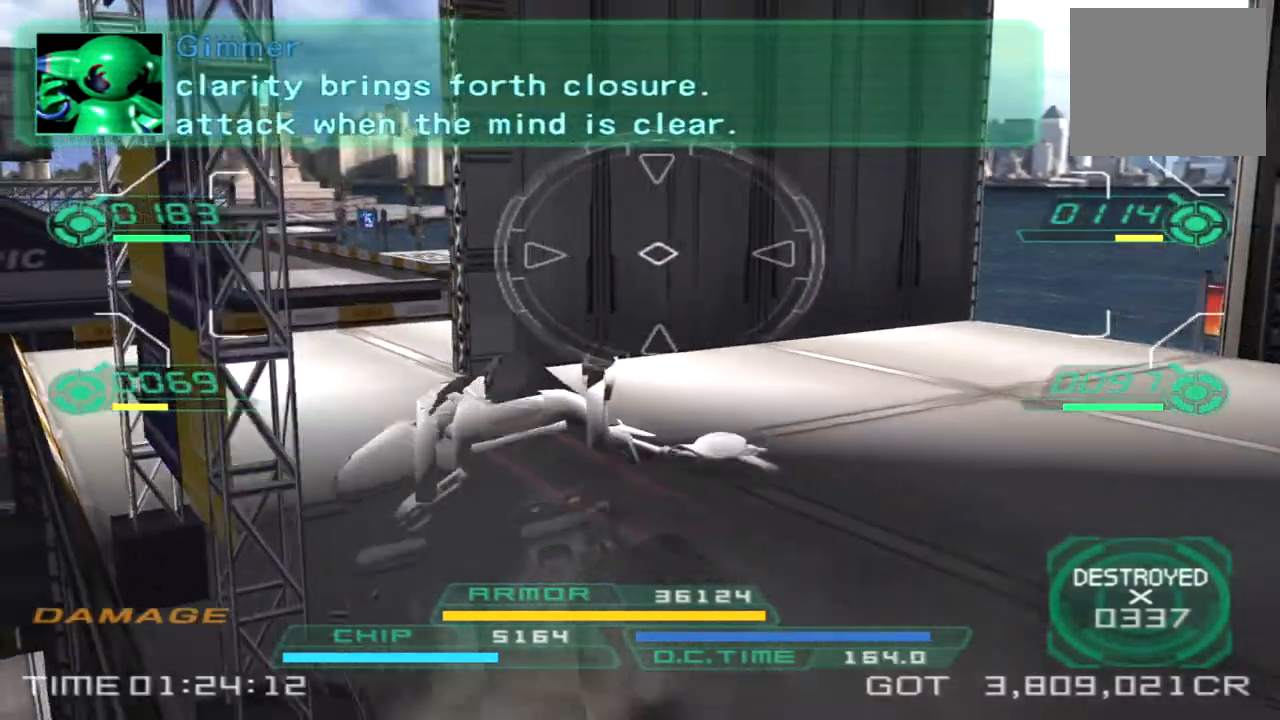
{"buttons": [], "left_stick": "left", "right_stick": "right", "events": []}
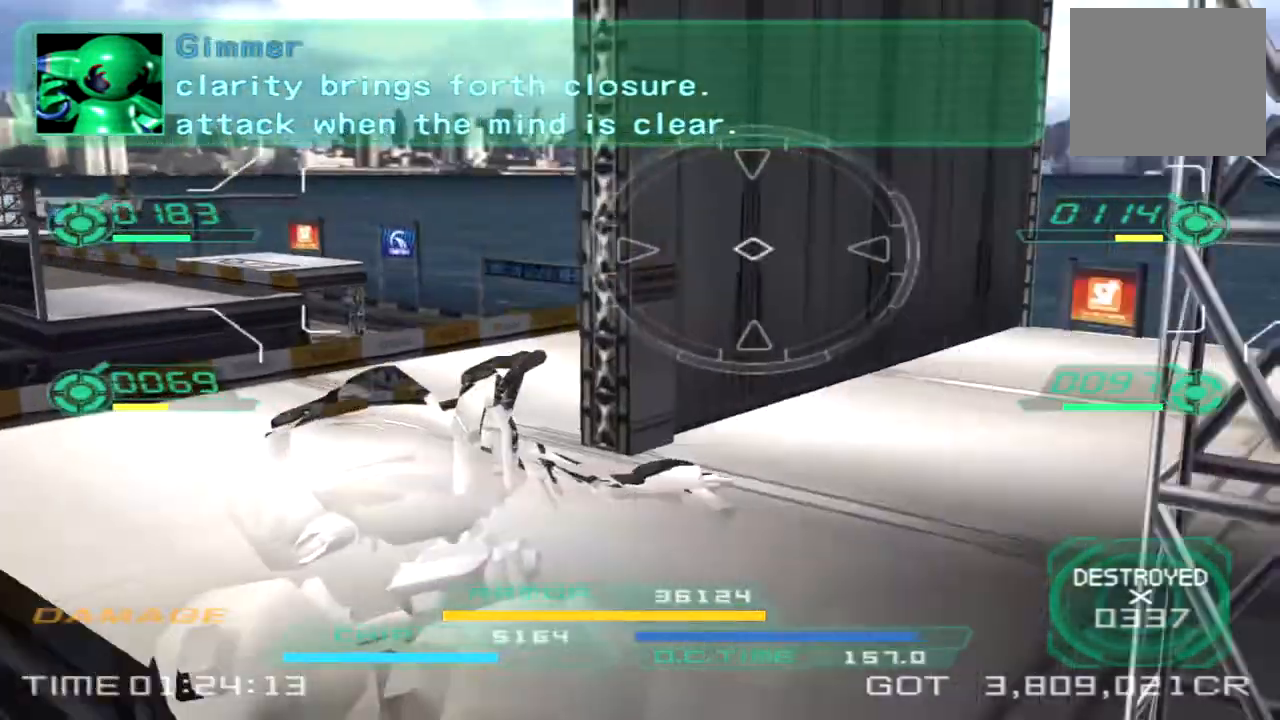
{"buttons": [], "left_stick": "left", "right_stick": "right", "events": [[200, "left_stick", "up-left"], [500, "left_stick", "left"]]}
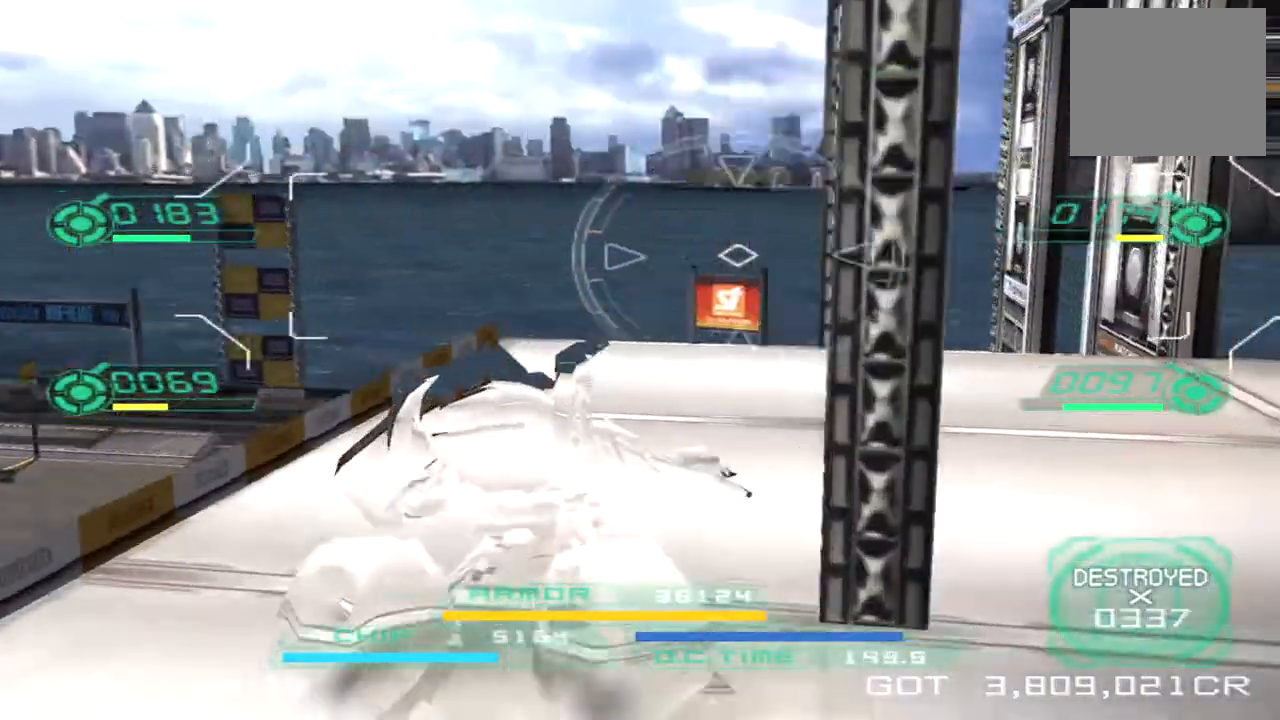
{"buttons": [], "left_stick": "up-left", "right_stick": "right", "events": [[183, "left_stick", "down"], [283, "left_stick", "right"], [433, "left_stick", "up-left"]]}
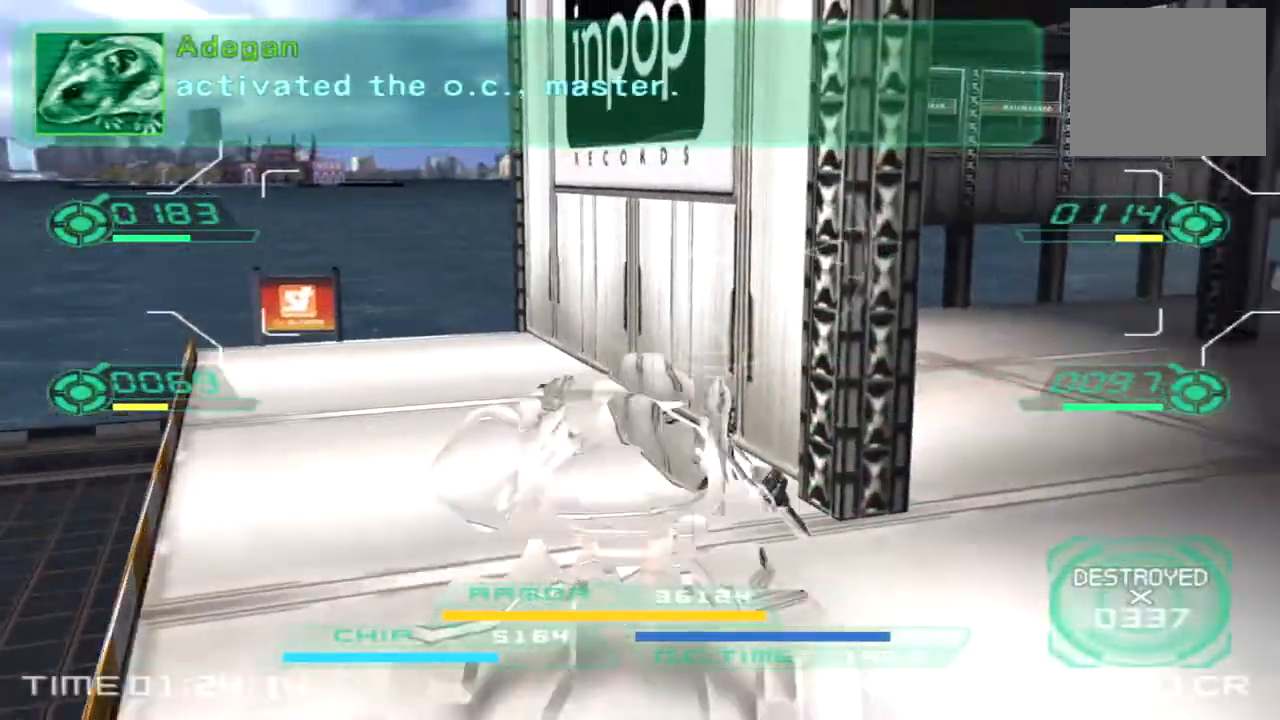
{"buttons": [], "left_stick": "right", "right_stick": "right", "events": [[33, "left_stick", "left"], [250, "left_stick", "down"], [317, "left_stick", "right"]]}
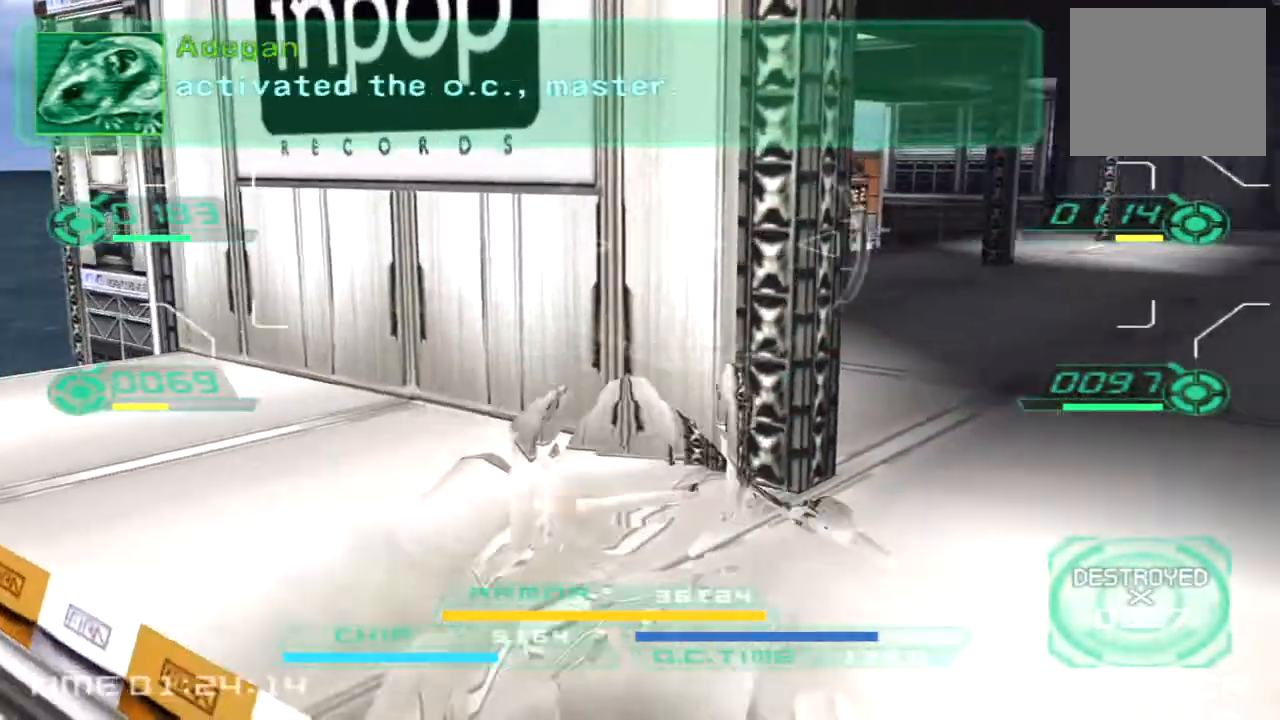
{"buttons": [], "left_stick": "up-left", "right_stick": "center", "events": [[150, "TRIANGLE", "down"], [150, "left_stick", "up"], [267, "TRIANGLE", "up"], [317, "left_stick", "up-left"], [333, "right_stick", "center"]]}
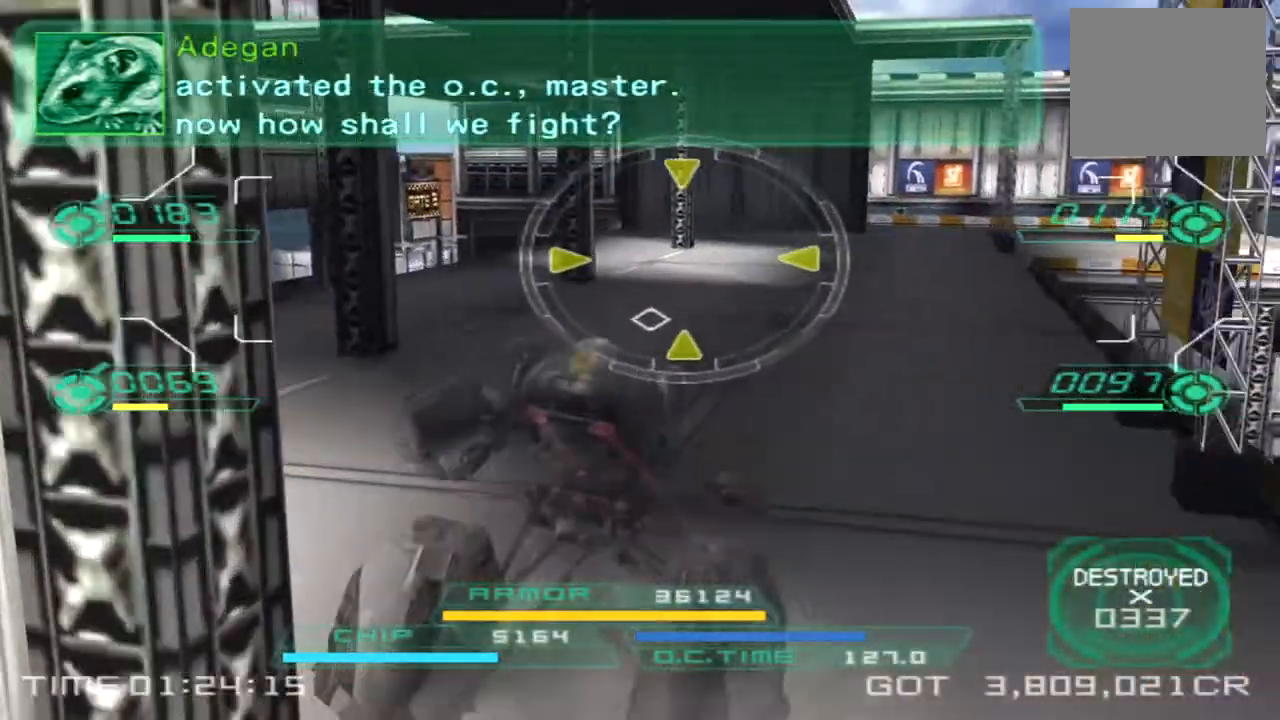
{"buttons": [], "left_stick": "up", "right_stick": "down-right", "events": [[233, "right_stick", "down-right"], [400, "left_stick", "up"]]}
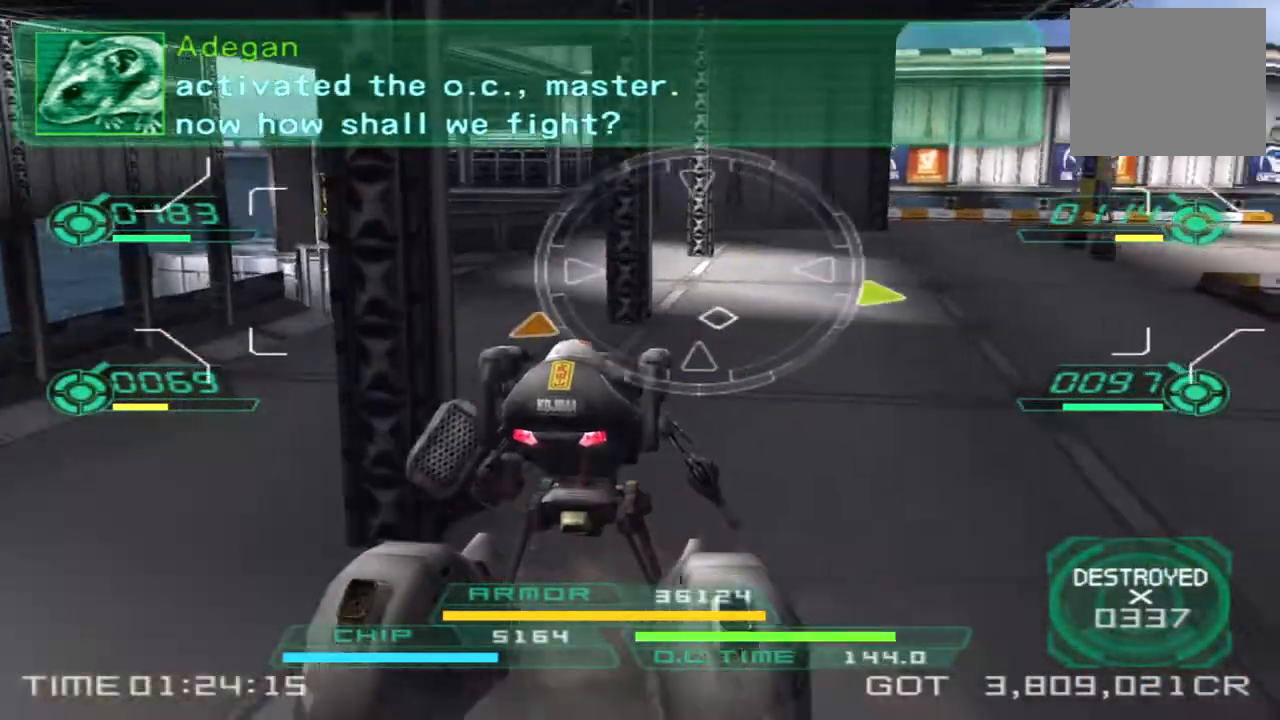
{"buttons": [], "left_stick": "left", "right_stick": "center", "events": [[17, "right_stick", "center"], [117, "left_stick", "up-left"], [217, "right_stick", "down-right"], [433, "right_stick", "center"], [450, "left_stick", "left"]]}
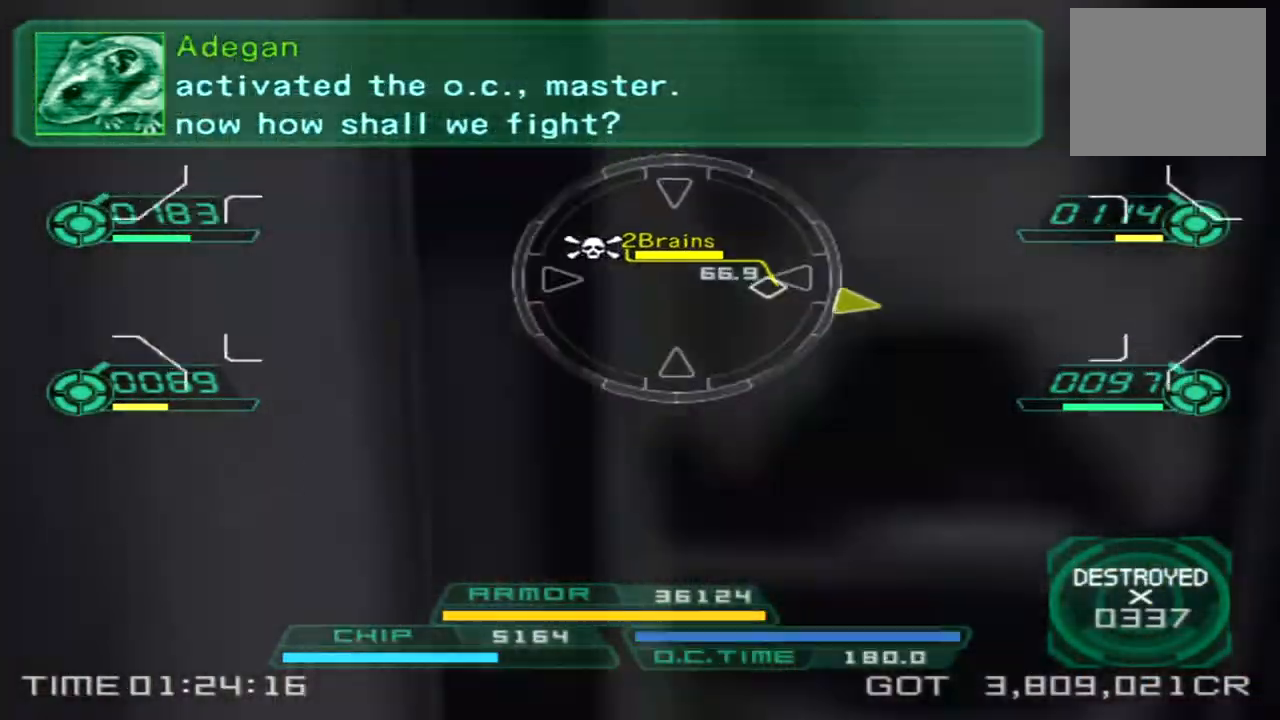
{"buttons": [], "left_stick": "down-left", "right_stick": "left", "events": [[67, "right_stick", "left"], [117, "left_stick", "down"], [367, "left_stick", "down-left"]]}
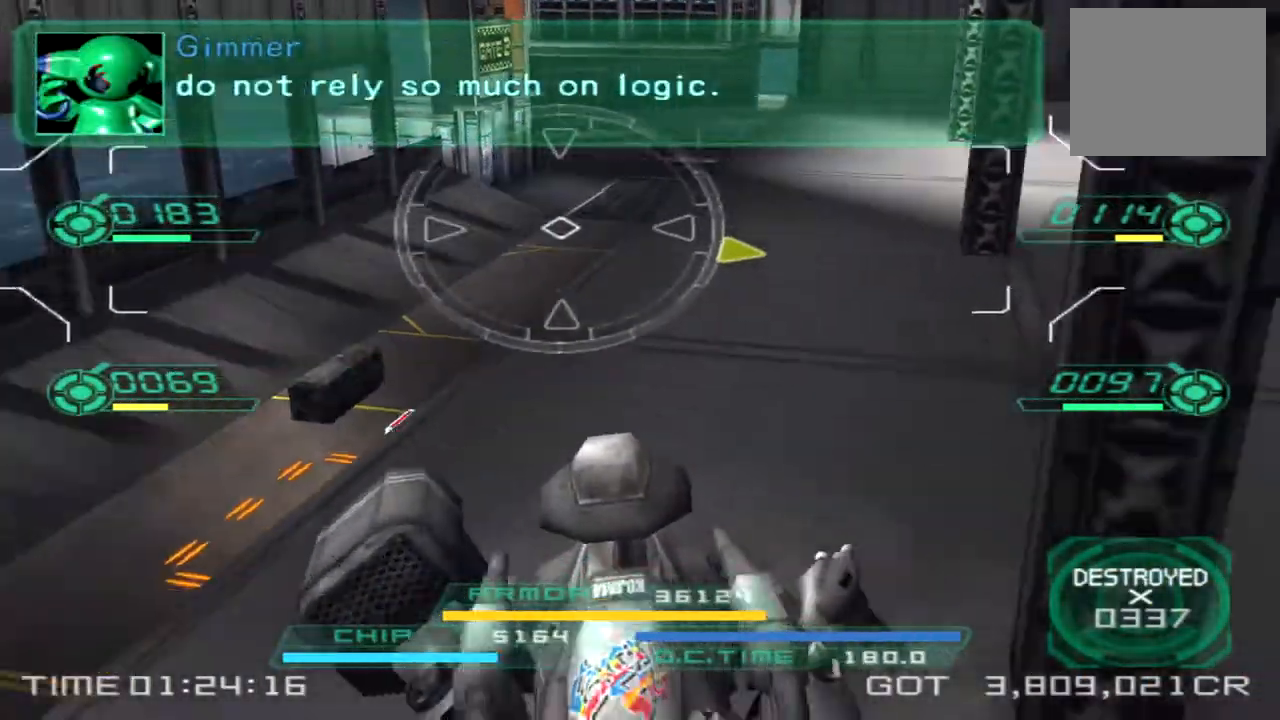
{"buttons": [], "left_stick": "down", "right_stick": "right", "events": [[17, "right_stick", "down"], [100, "right_stick", "down-right"], [217, "TRIANGLE", "down"], [217, "right_stick", "right"], [317, "TRIANGLE", "up"], [350, "left_stick", "down"]]}
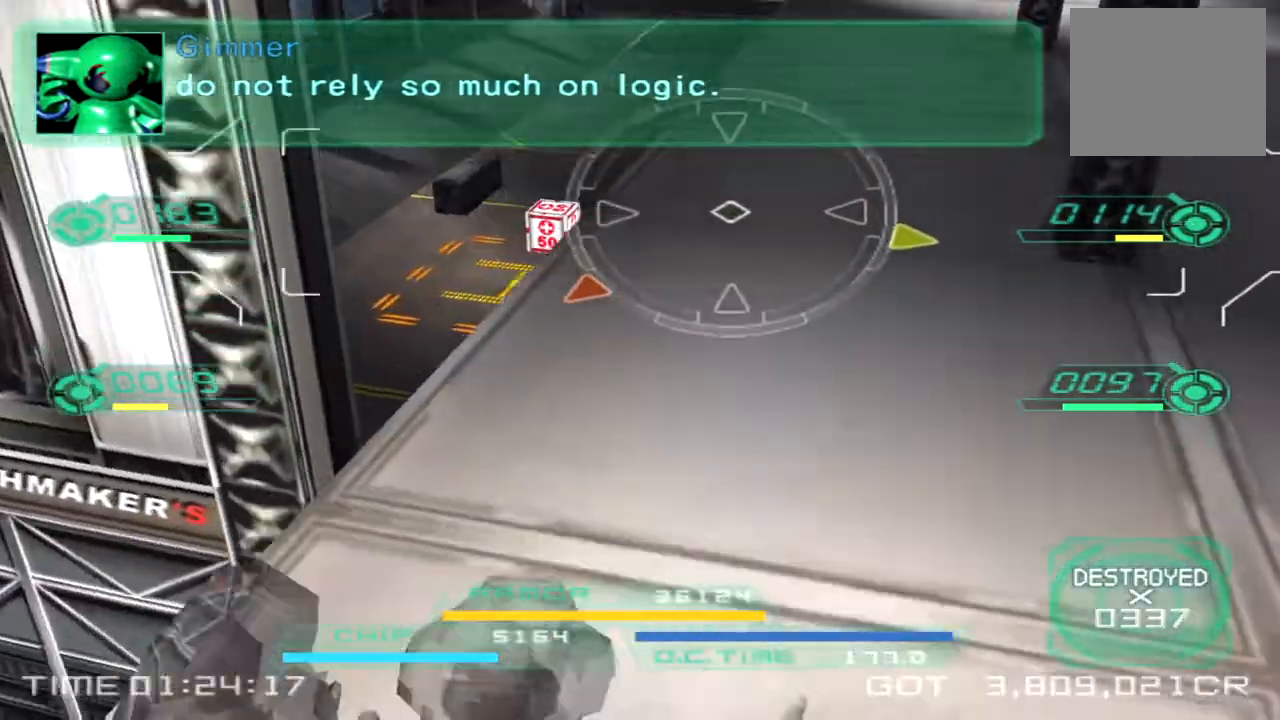
{"buttons": [], "left_stick": "up-right", "right_stick": "left", "events": [[17, "left_stick", "down-left"], [17, "right_stick", "center"], [133, "right_stick", "left"], [183, "left_stick", "down-right"], [267, "left_stick", "up-right"]]}
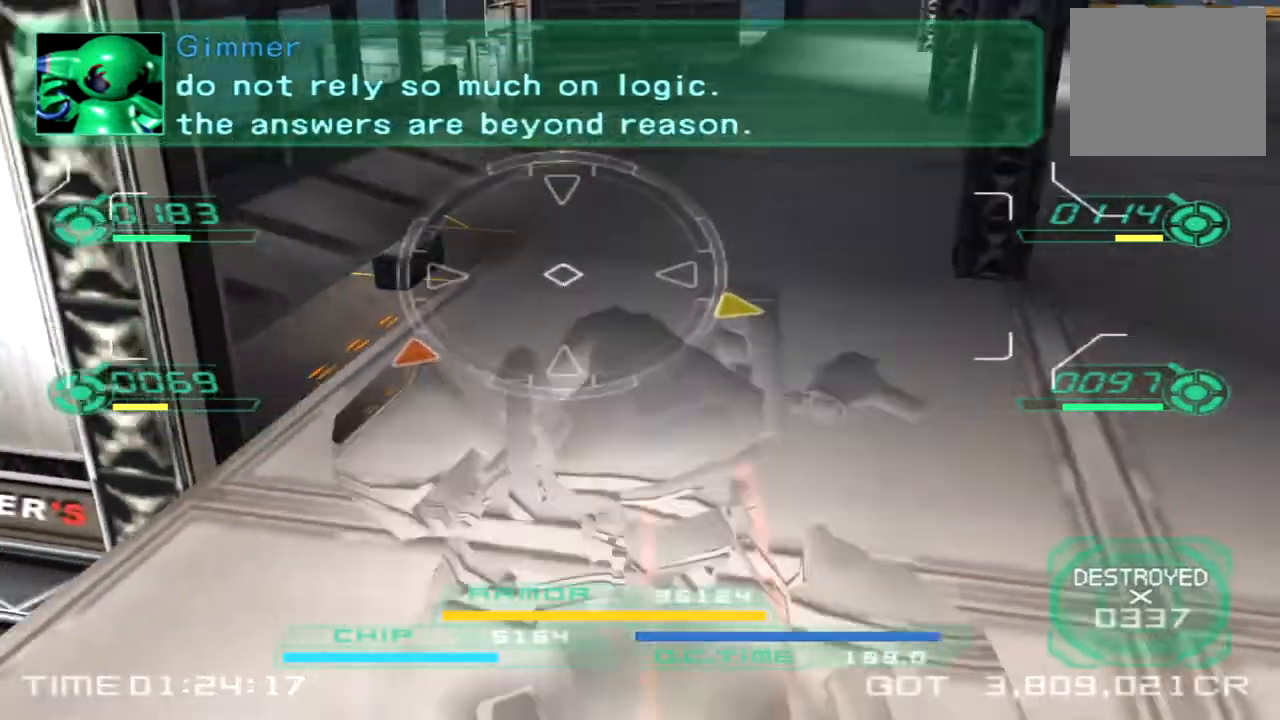
{"buttons": [], "left_stick": "left", "right_stick": "left"}